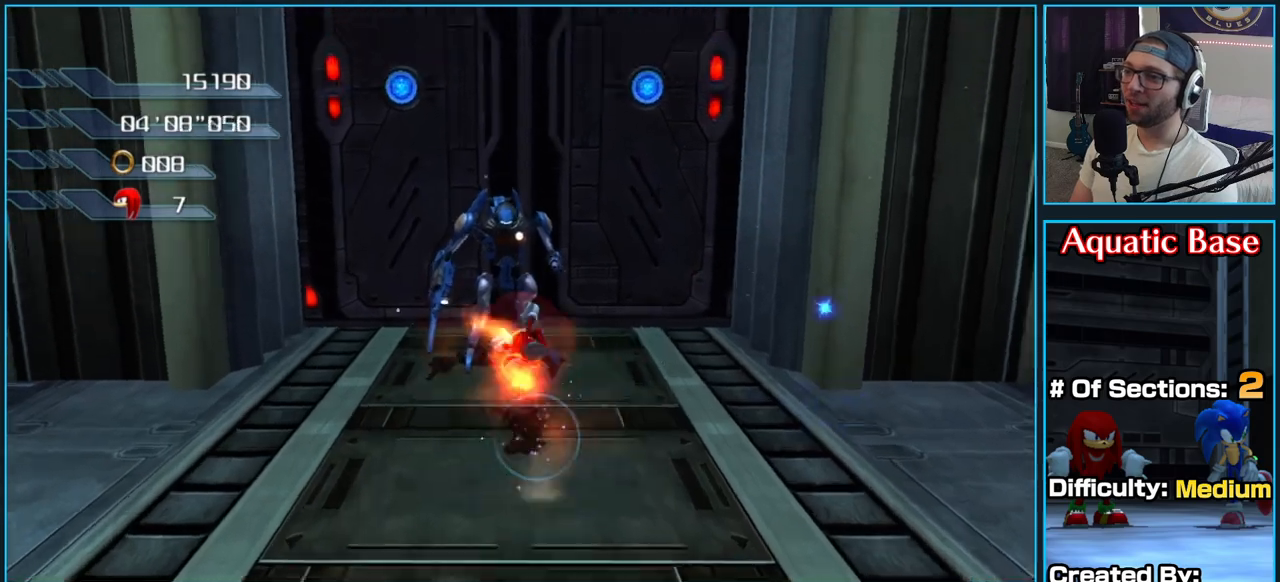
Gameplay with a controller (Xbox layout); each line is a JSON object with the inputs held at the frame after it (dt_ms = milliseconds from this image to that frame). "button_events" lists button changes between this image and that frame as [ms after this image, input, new state], when the widget could be followed in between (sticks are given only as held states).
{"dt_ms": 500, "buttons": [], "left_stick": "down", "right_stick": "up", "button_events": []}
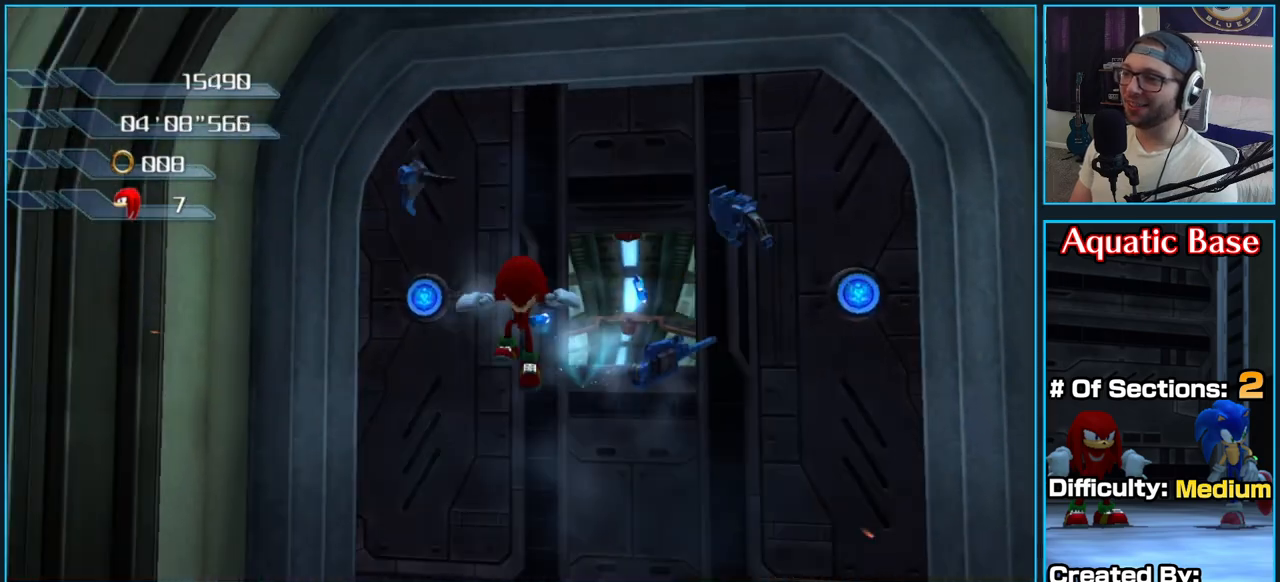
{"dt_ms": 500, "buttons": [], "left_stick": "up", "right_stick": "center", "button_events": []}
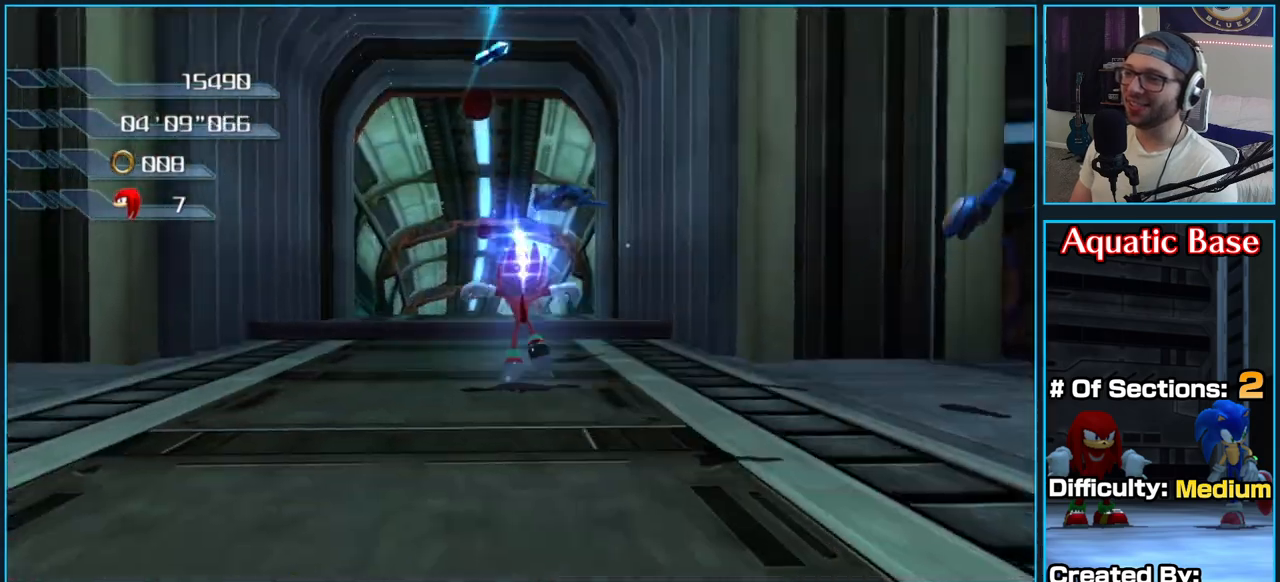
{"dt_ms": 500, "buttons": [], "left_stick": "up", "right_stick": "down", "button_events": []}
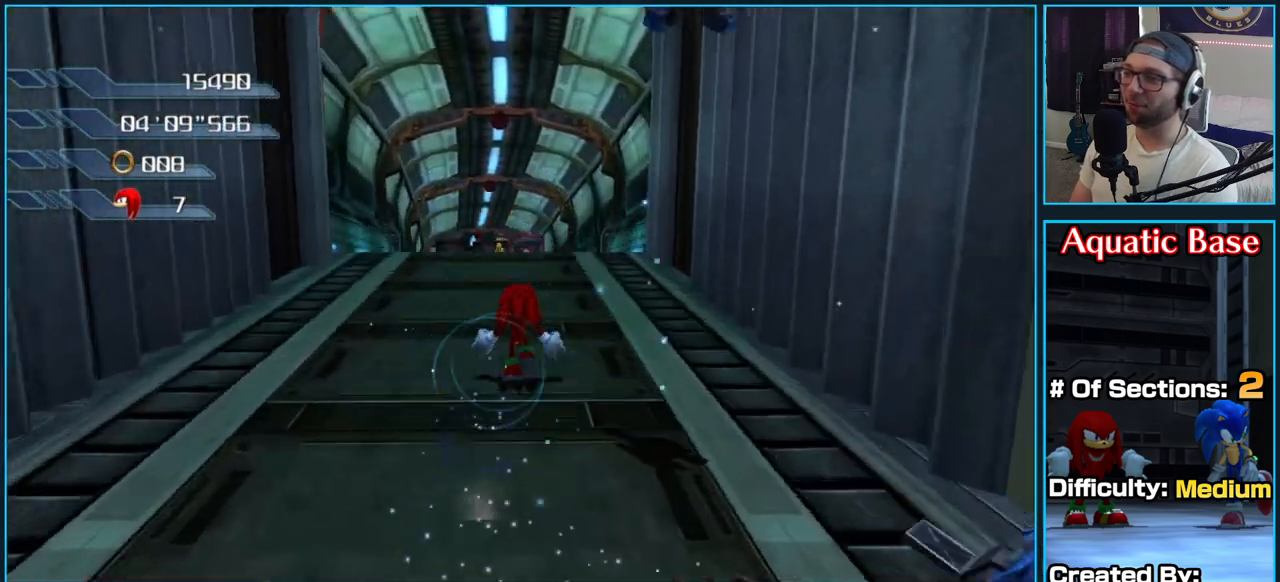
{"dt_ms": 500, "buttons": [], "left_stick": "up", "right_stick": "down-right", "button_events": []}
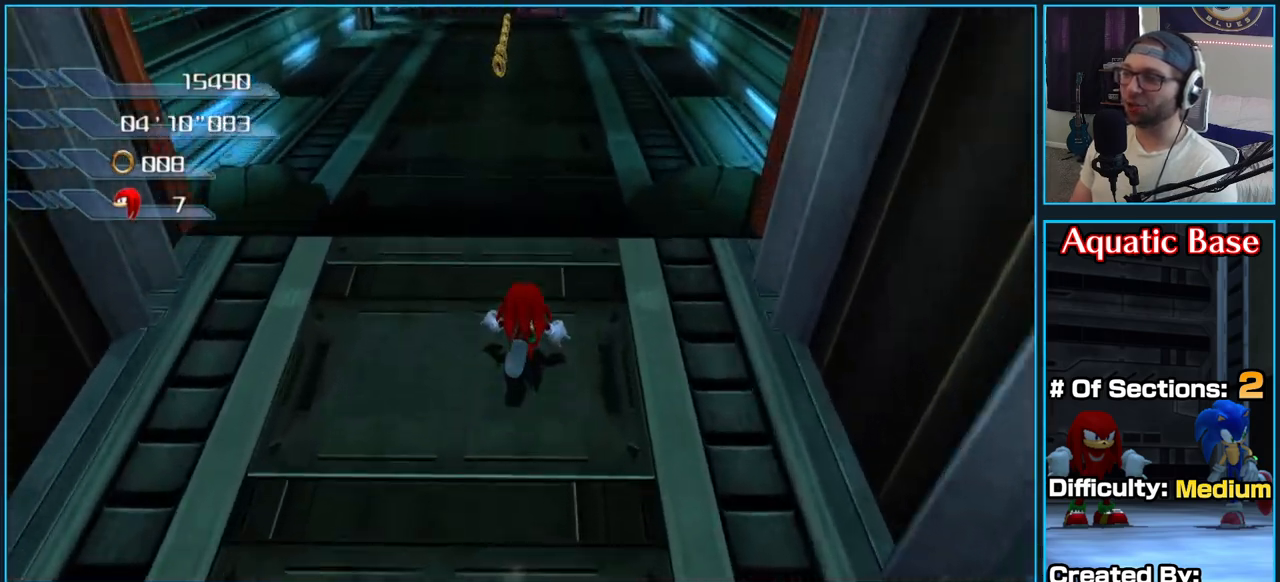
{"dt_ms": 500, "buttons": [], "left_stick": "up", "right_stick": "down-right", "button_events": []}
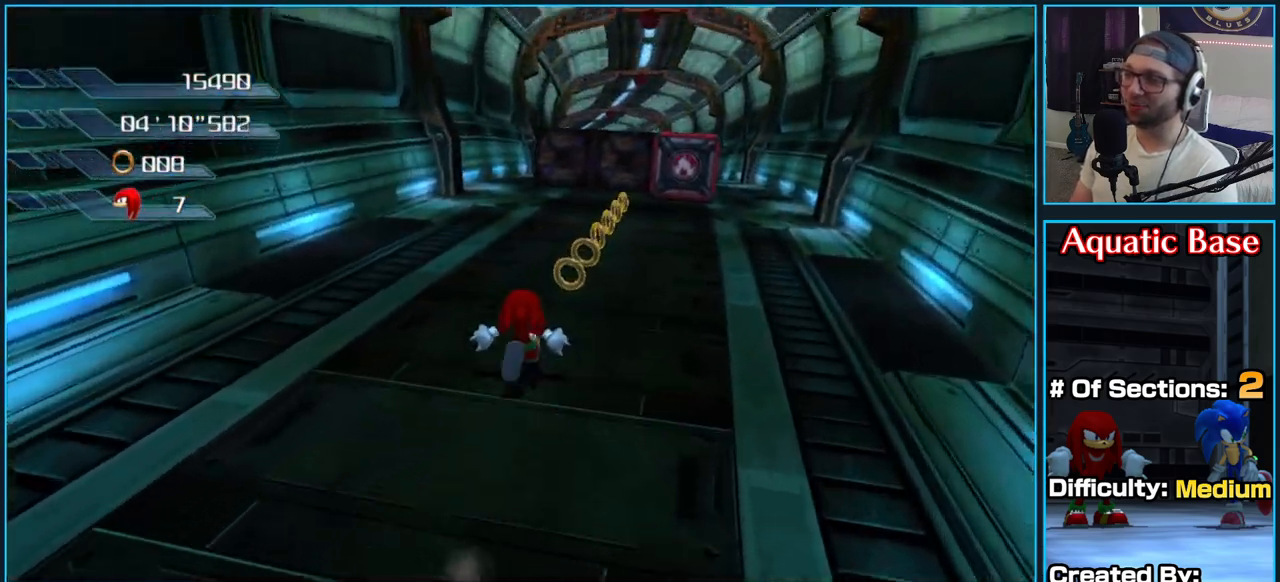
{"dt_ms": 500, "buttons": [], "left_stick": "up-right", "right_stick": "down-right", "button_events": []}
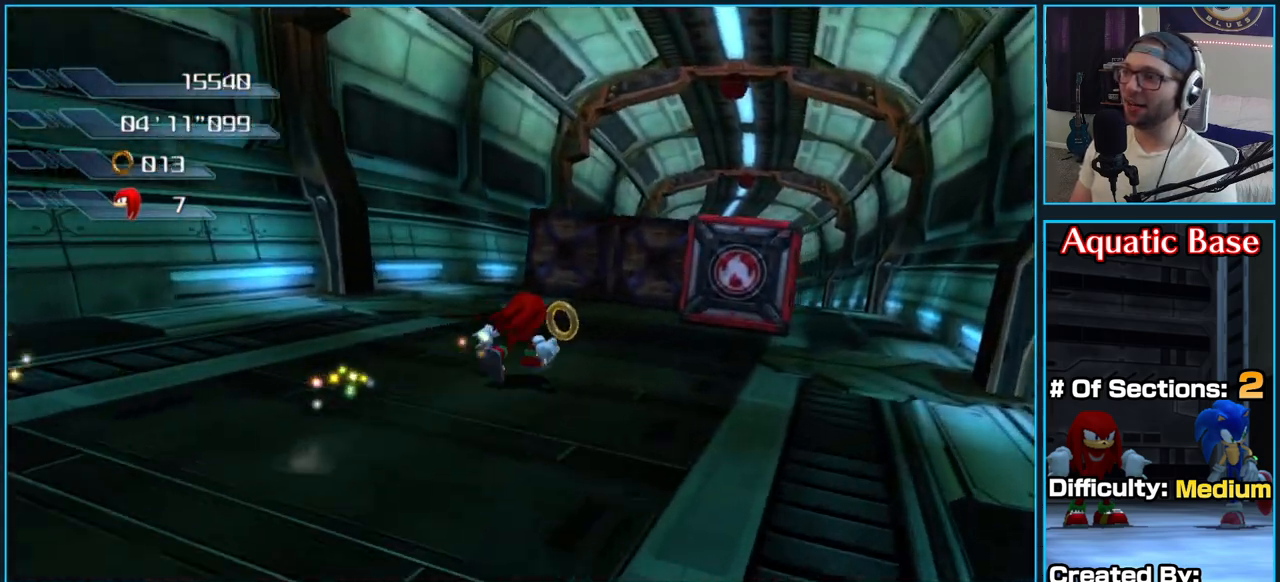
{"dt_ms": 500, "buttons": [], "left_stick": "up-right", "right_stick": "down-right", "button_events": []}
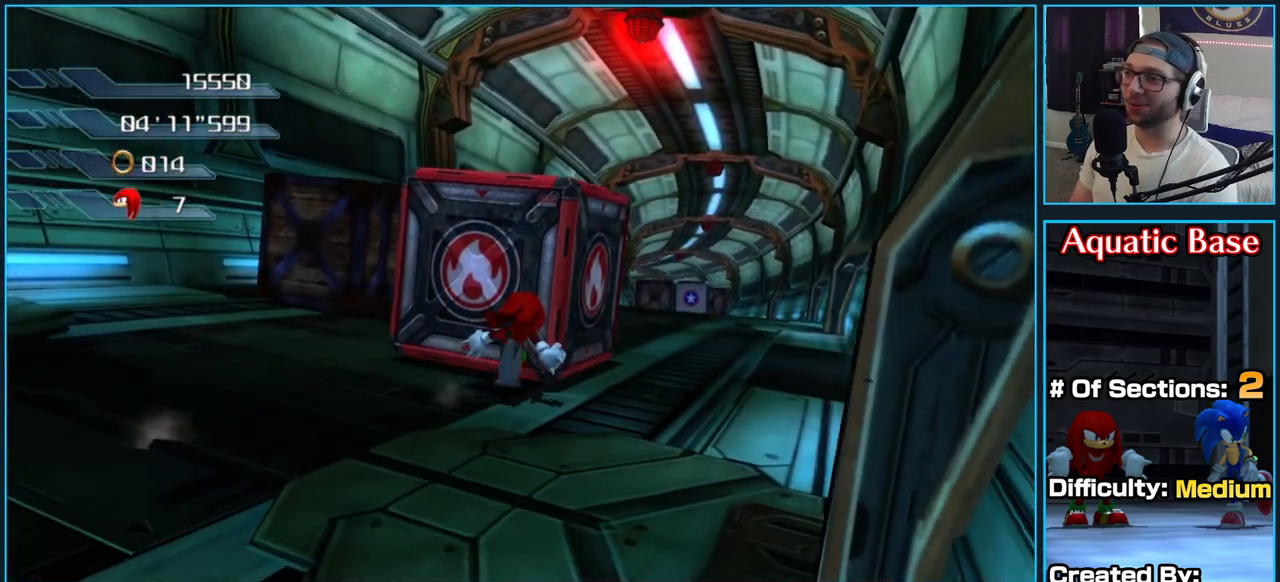
{"dt_ms": 500, "buttons": [], "left_stick": "up", "right_stick": "down-right", "button_events": []}
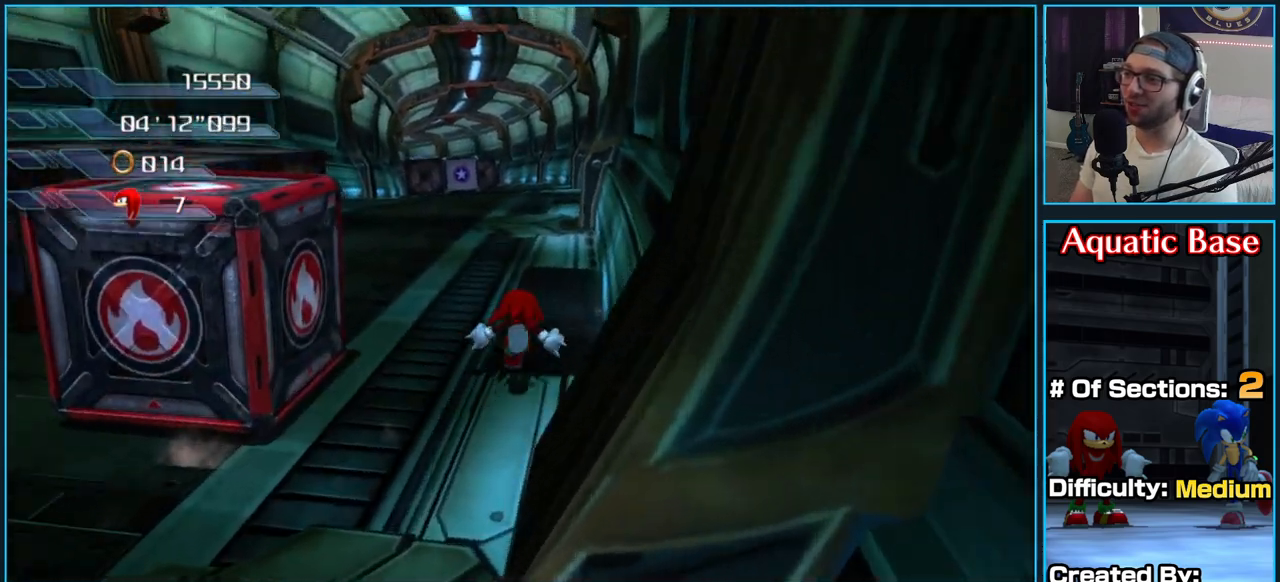
{"dt_ms": 500, "buttons": [], "left_stick": "up", "right_stick": "center", "button_events": []}
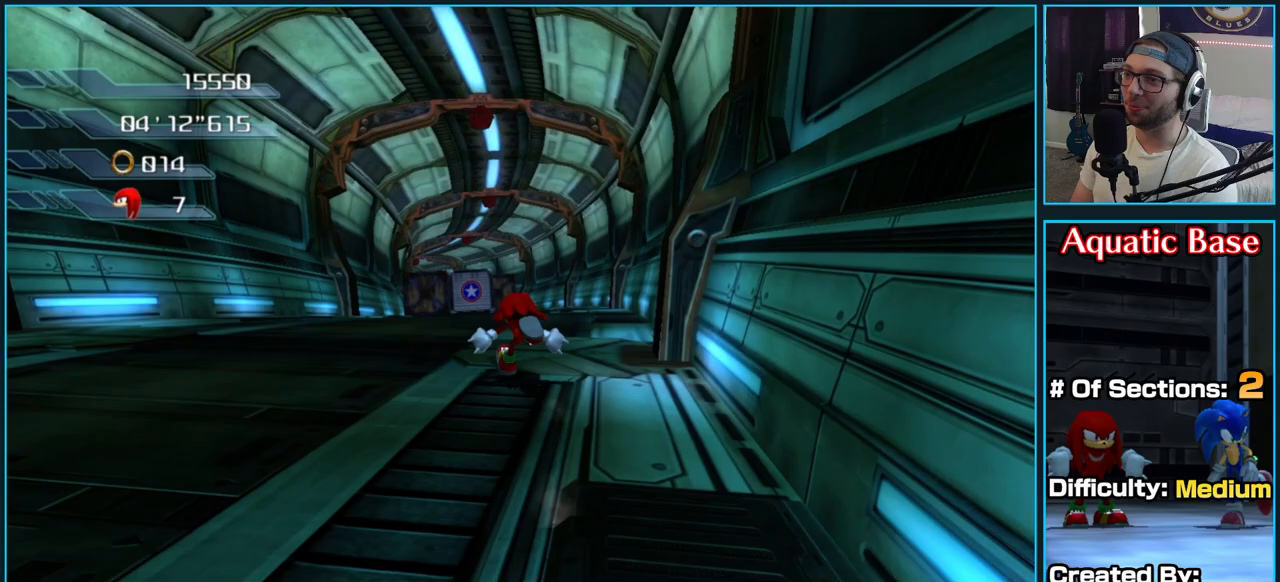
{"dt_ms": 500, "buttons": [], "left_stick": "up", "right_stick": "center", "button_events": []}
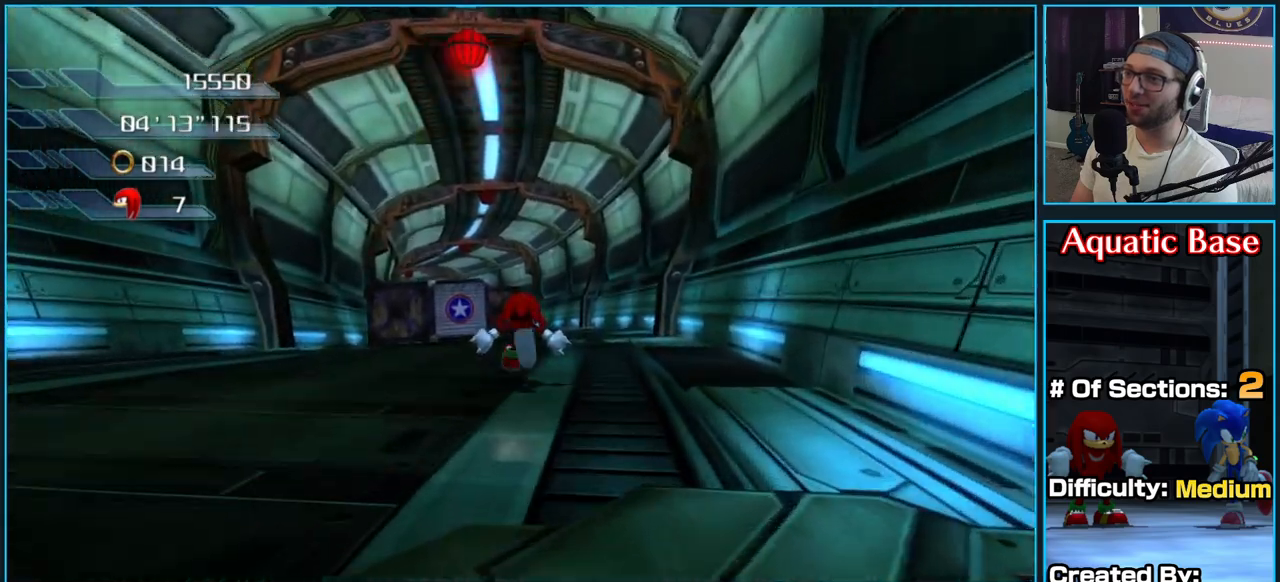
{"dt_ms": 500, "buttons": [], "left_stick": "up", "right_stick": "center", "button_events": []}
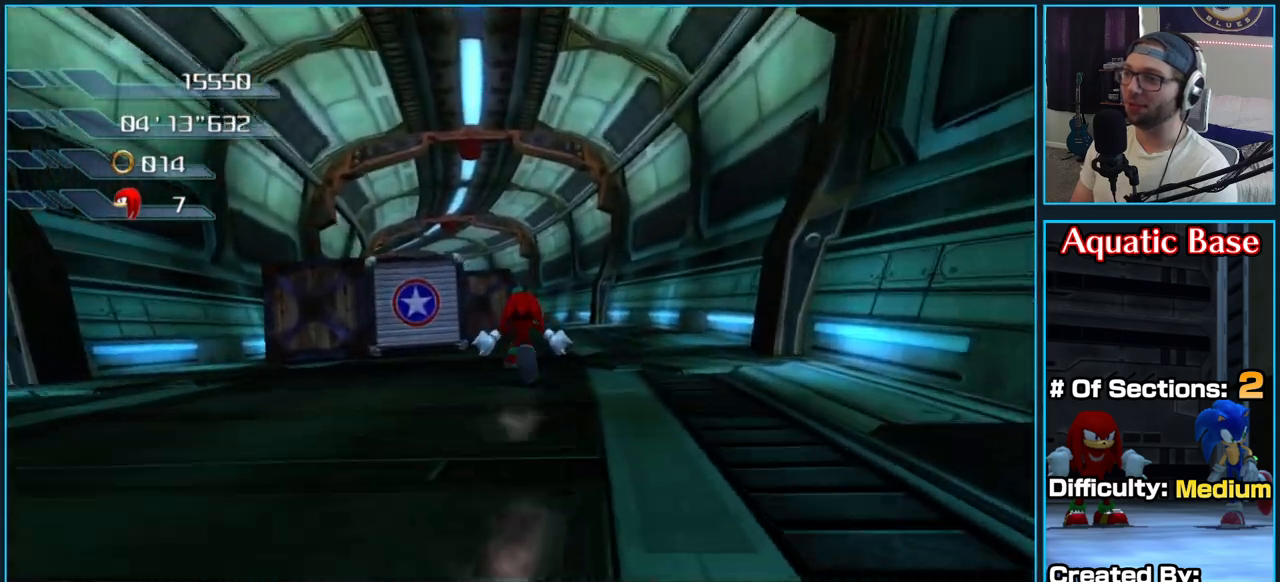
{"dt_ms": 500, "buttons": [], "left_stick": "up", "right_stick": "down-right", "button_events": []}
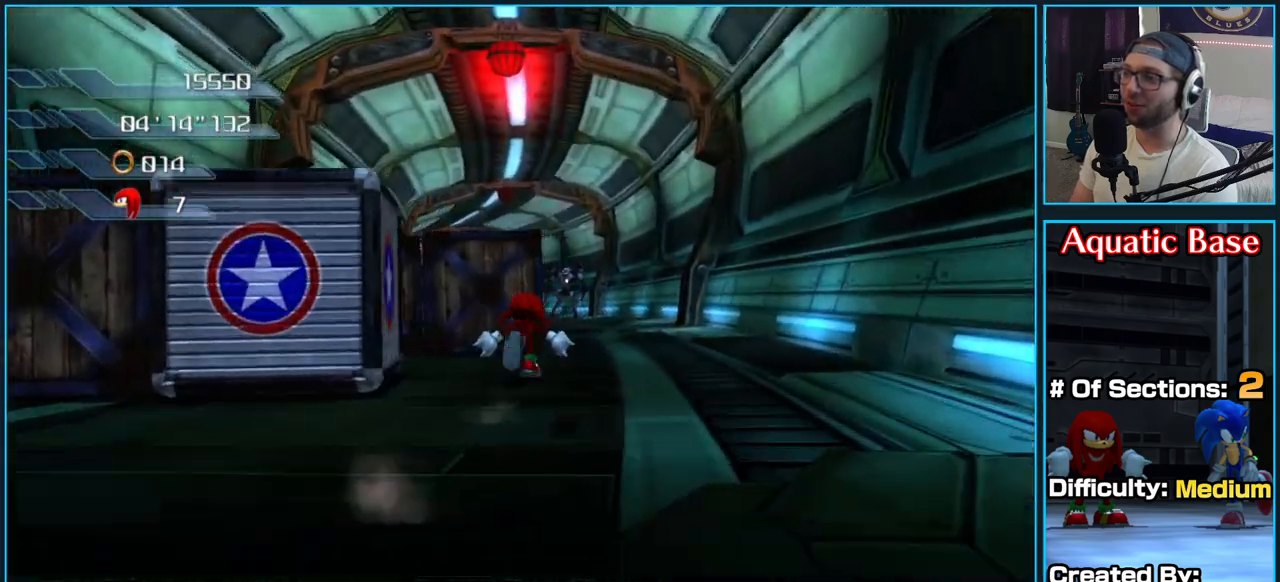
{"dt_ms": 500, "buttons": [], "left_stick": "up", "right_stick": "down-right", "button_events": []}
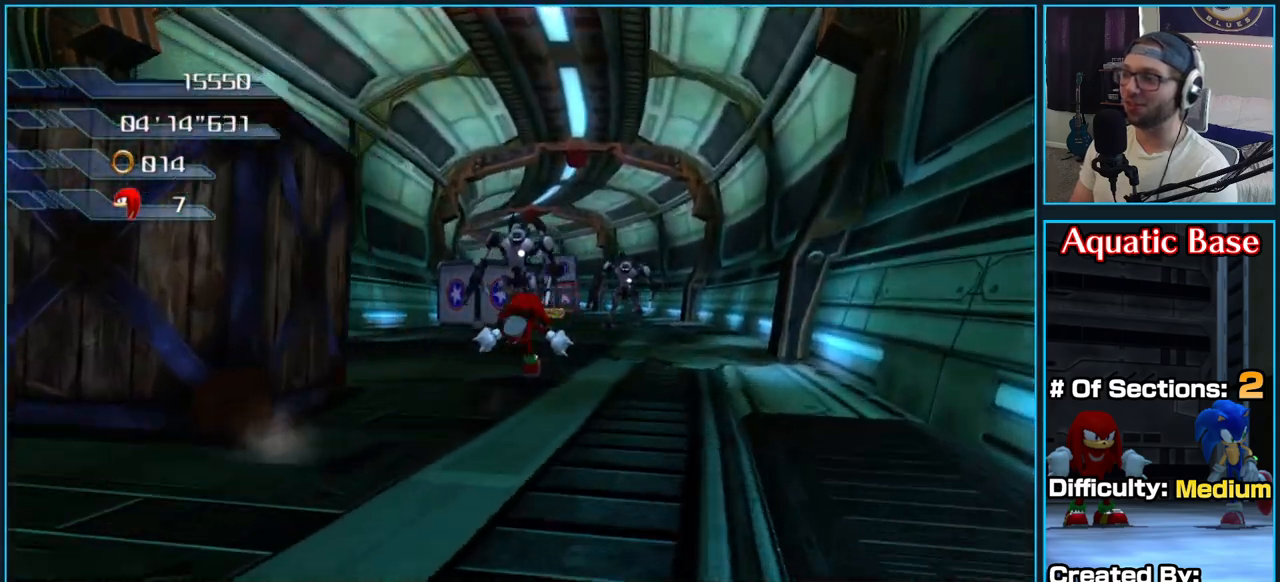
{"dt_ms": 500, "buttons": [], "left_stick": "up", "right_stick": "down-right", "button_events": []}
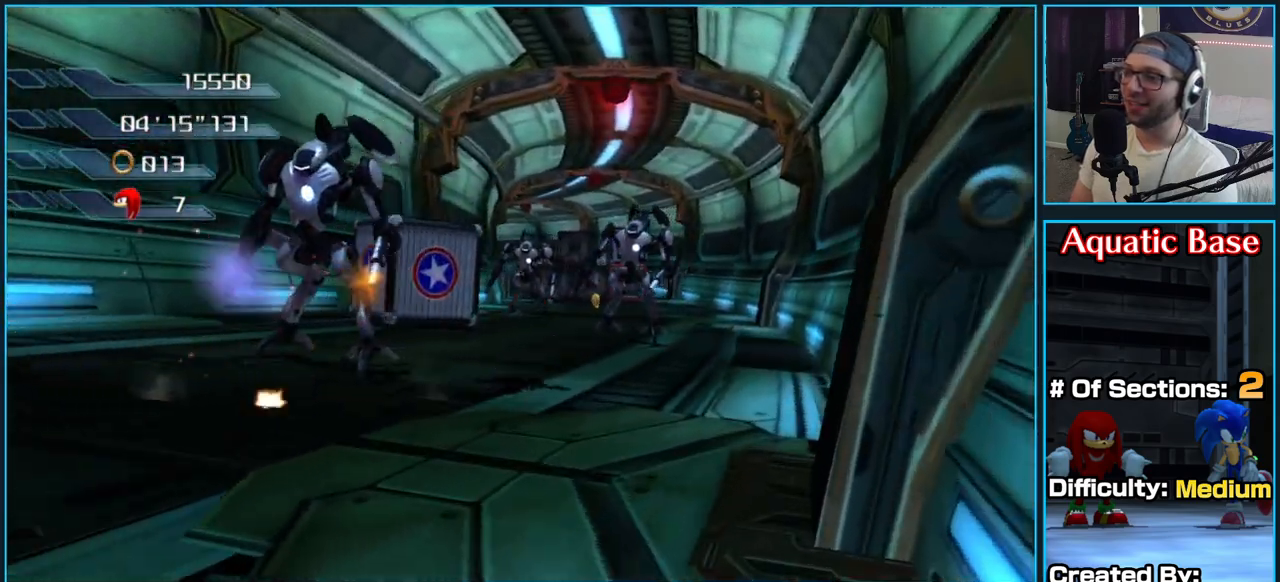
{"dt_ms": 500, "buttons": [], "left_stick": "up", "right_stick": "down-right", "button_events": []}
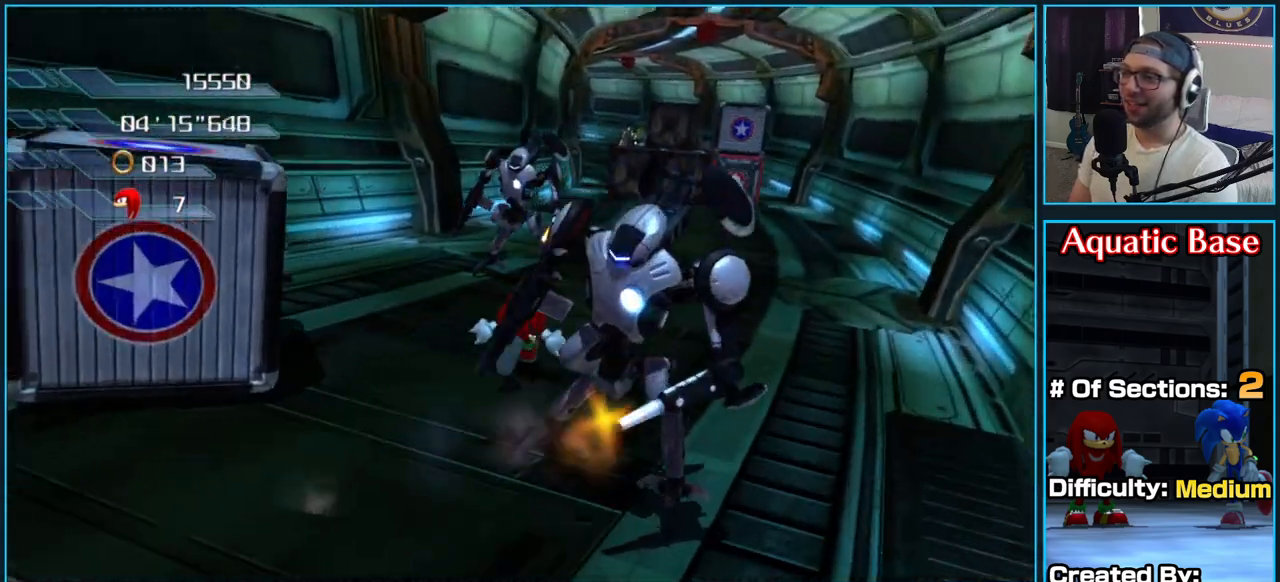
{"dt_ms": 500, "buttons": [], "left_stick": "up", "right_stick": "down-right", "button_events": []}
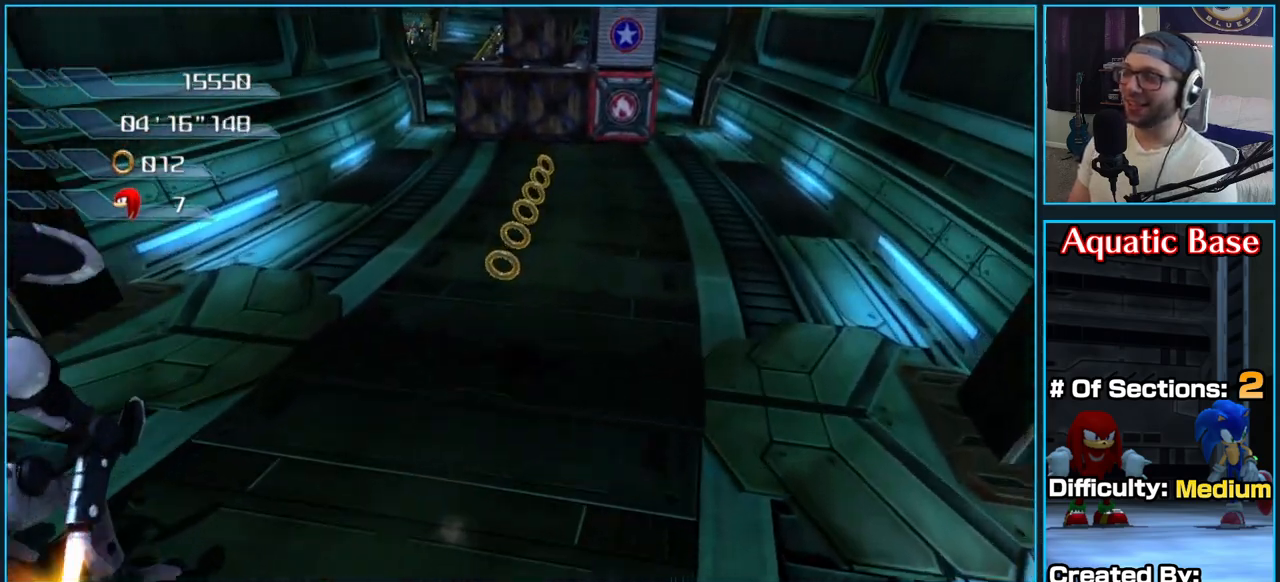
{"dt_ms": 500, "buttons": [], "left_stick": "up", "right_stick": "down-right", "button_events": []}
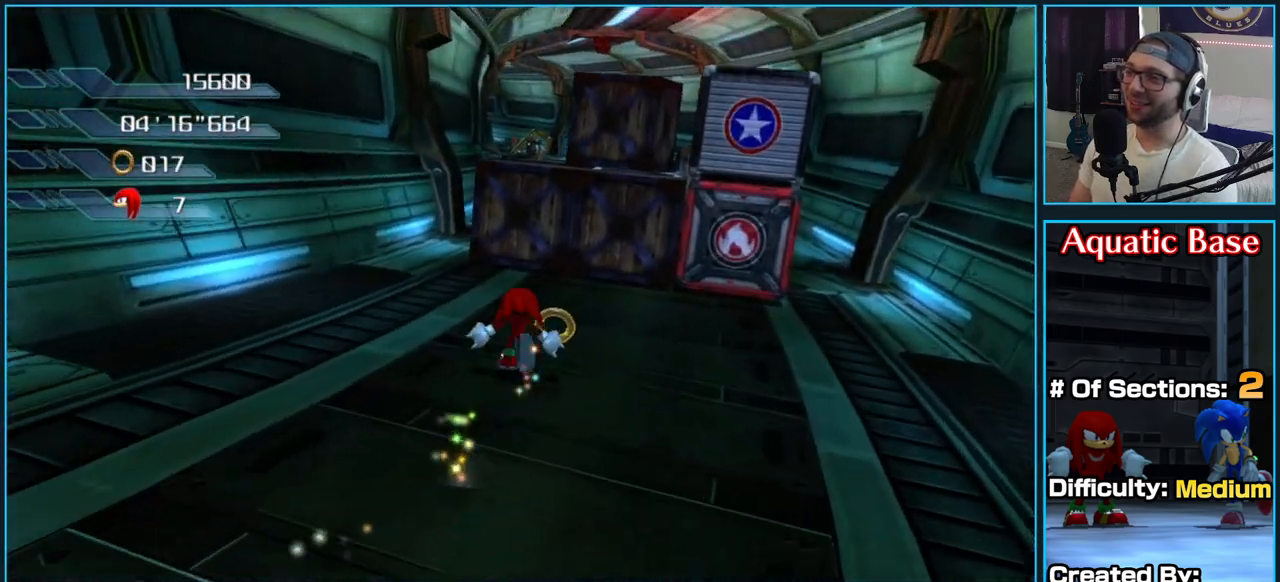
{"dt_ms": 500, "buttons": [], "left_stick": "up-right", "right_stick": "down-right", "button_events": []}
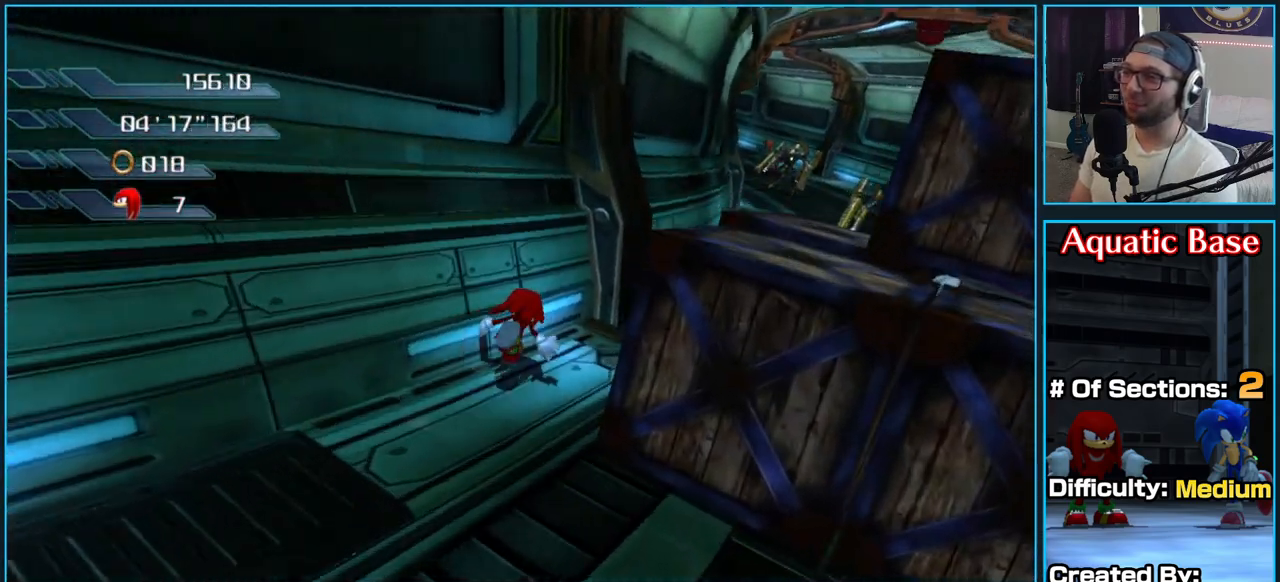
{"dt_ms": 500, "buttons": [], "left_stick": "up", "right_stick": "down-right", "button_events": []}
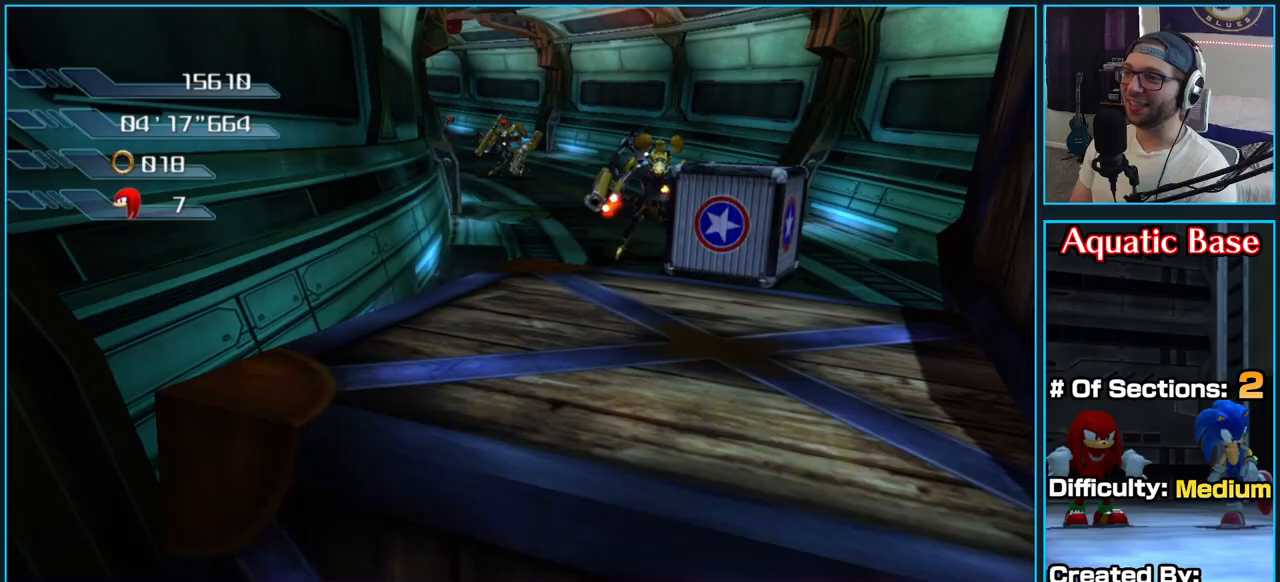
{"dt_ms": 500, "buttons": [], "left_stick": "up-right", "right_stick": "down-right", "button_events": []}
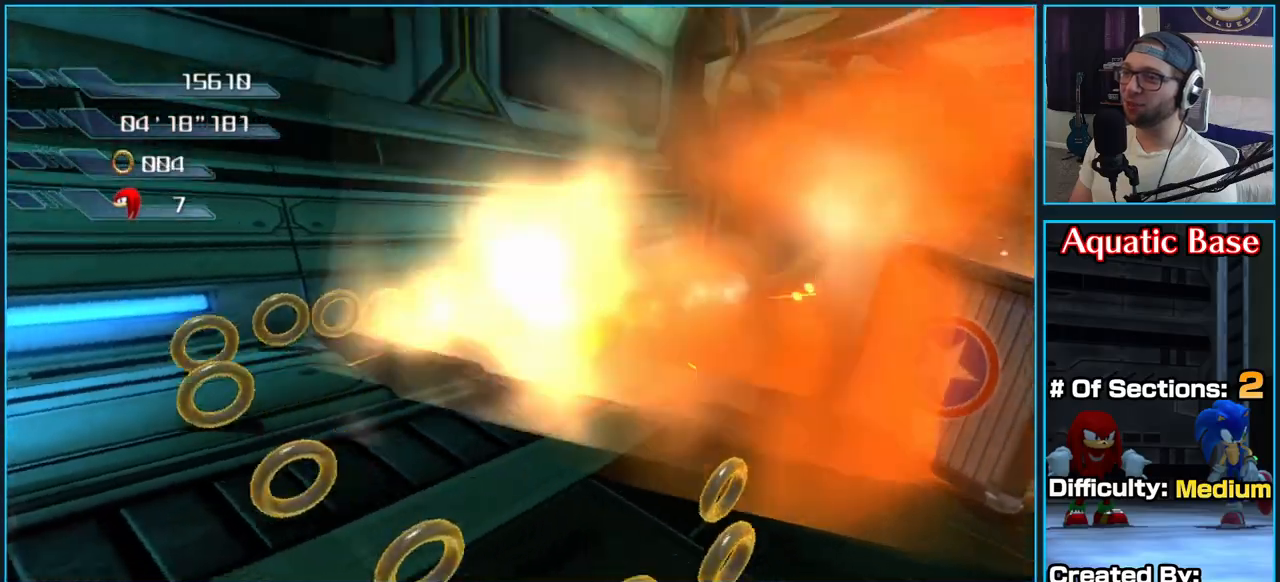
{"dt_ms": 500, "buttons": [], "left_stick": "up", "right_stick": "left", "button_events": []}
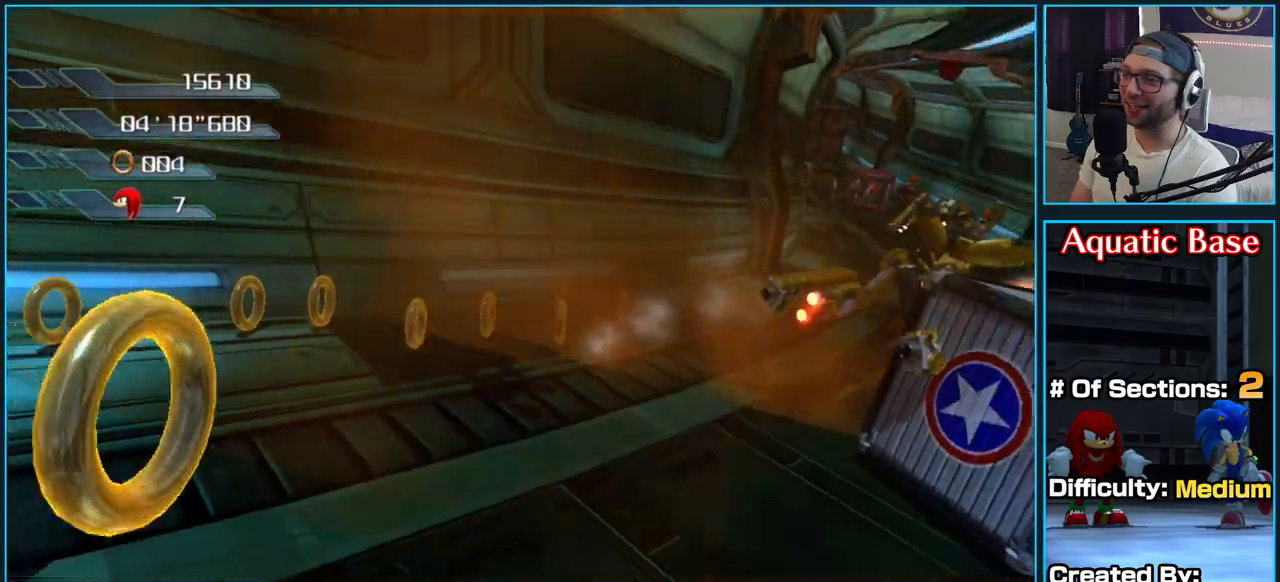
{"dt_ms": 500, "buttons": [], "left_stick": "up-left", "right_stick": "center", "button_events": []}
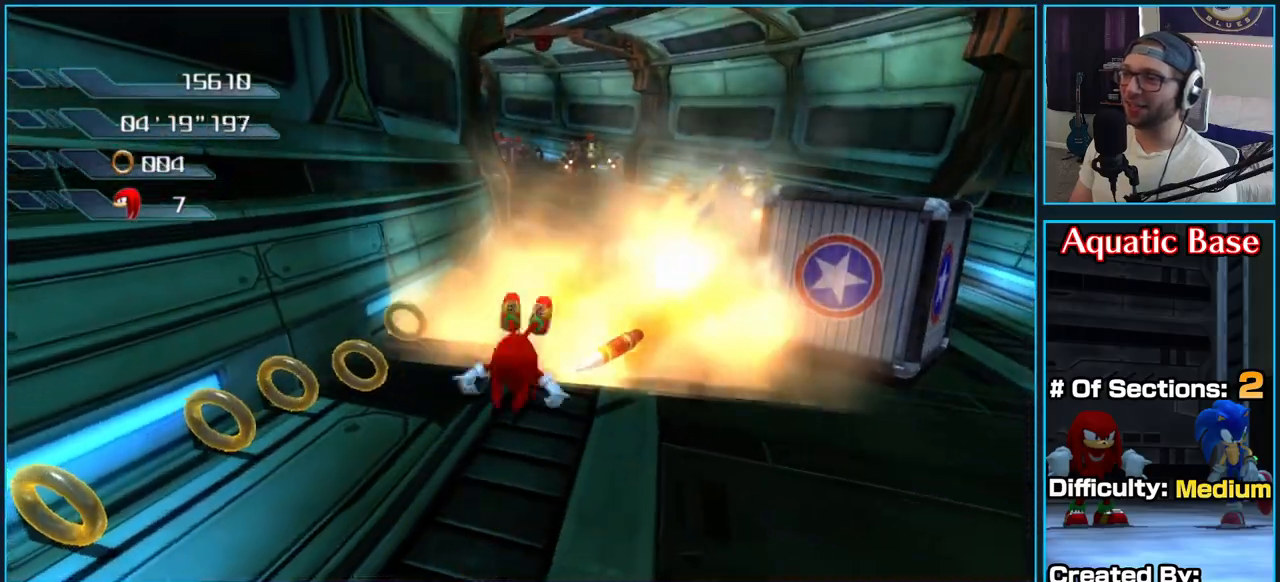
{"dt_ms": 500, "buttons": [], "left_stick": "up-left", "right_stick": "center", "button_events": []}
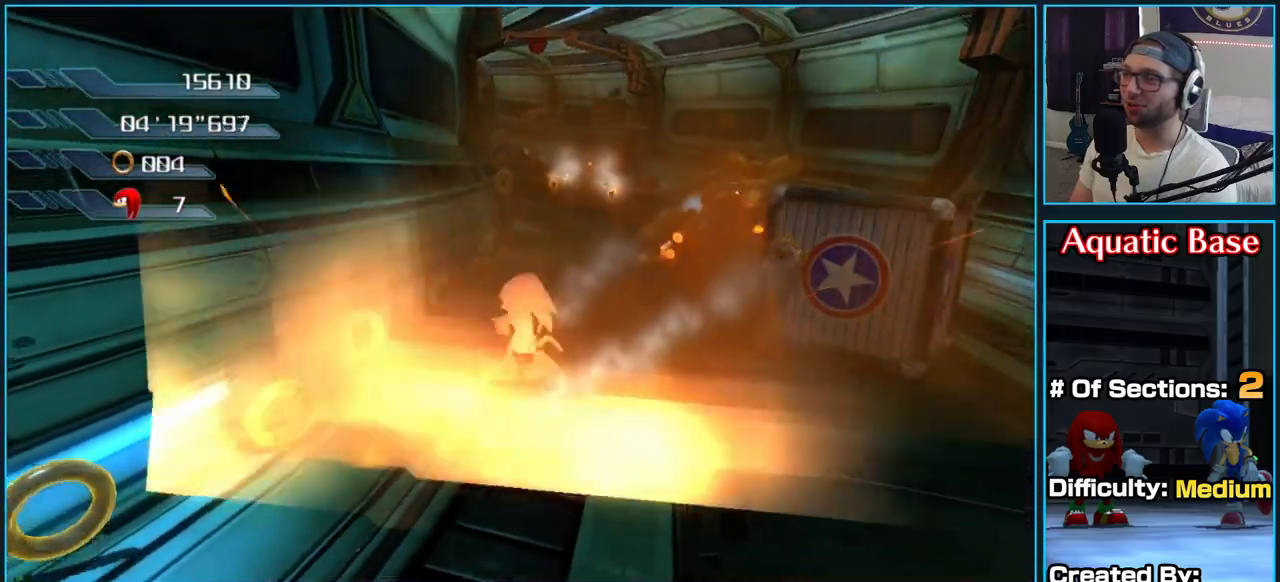
{"dt_ms": 500, "buttons": [], "left_stick": "up-right", "right_stick": "center", "button_events": []}
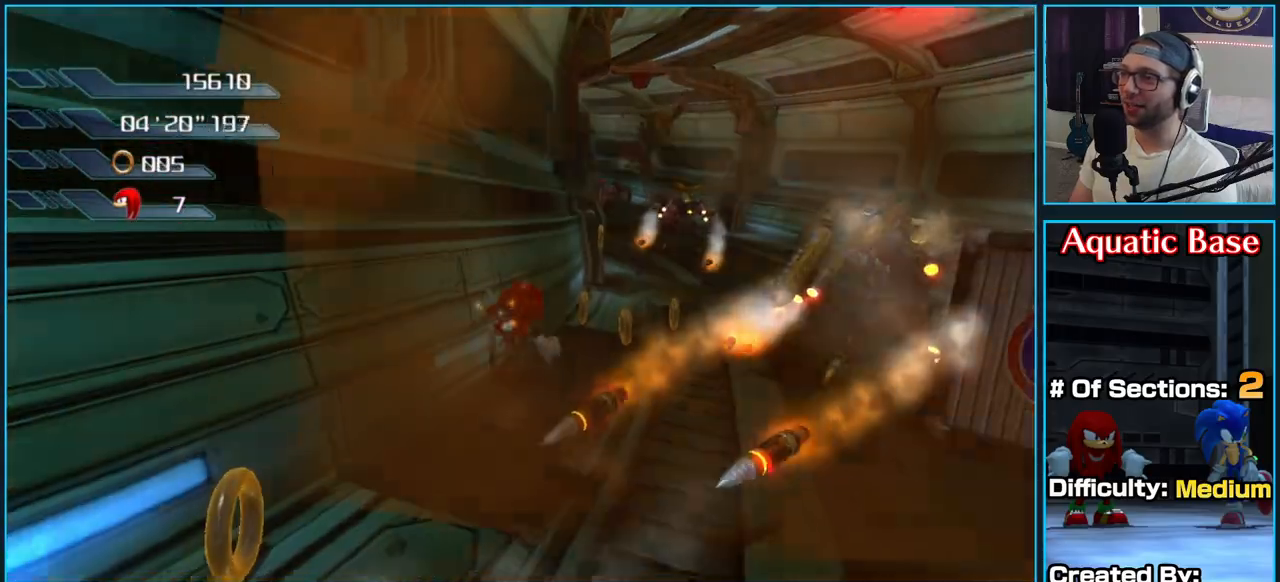
{"dt_ms": 500, "buttons": [], "left_stick": "up-right", "right_stick": "center", "button_events": []}
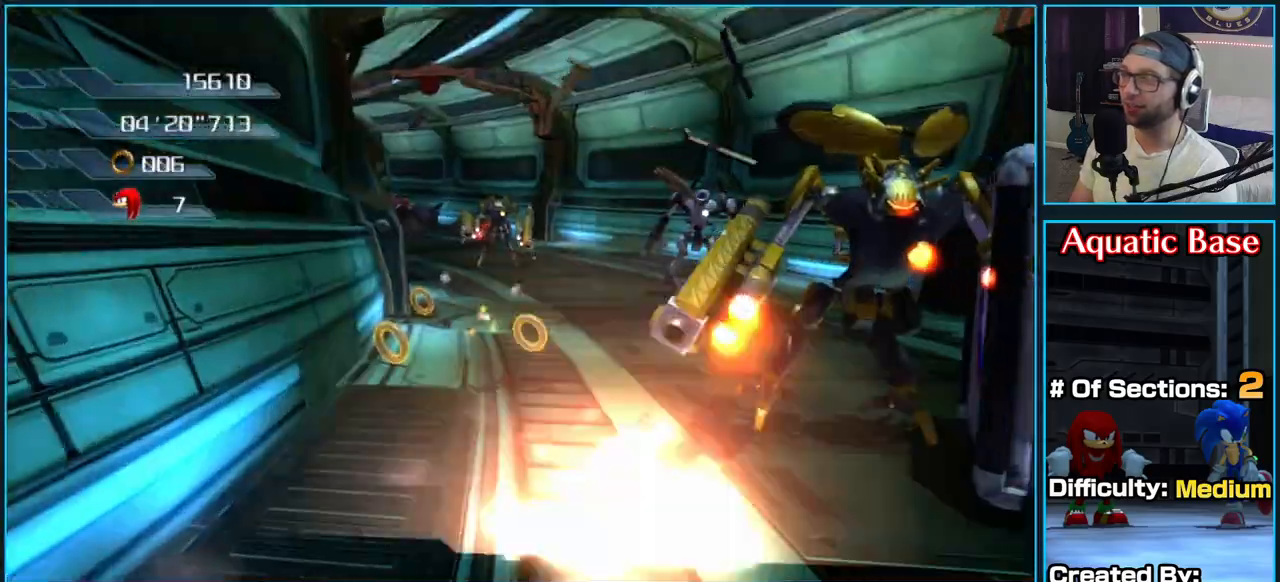
{"dt_ms": 500, "buttons": [], "left_stick": "up-right", "right_stick": "right", "button_events": []}
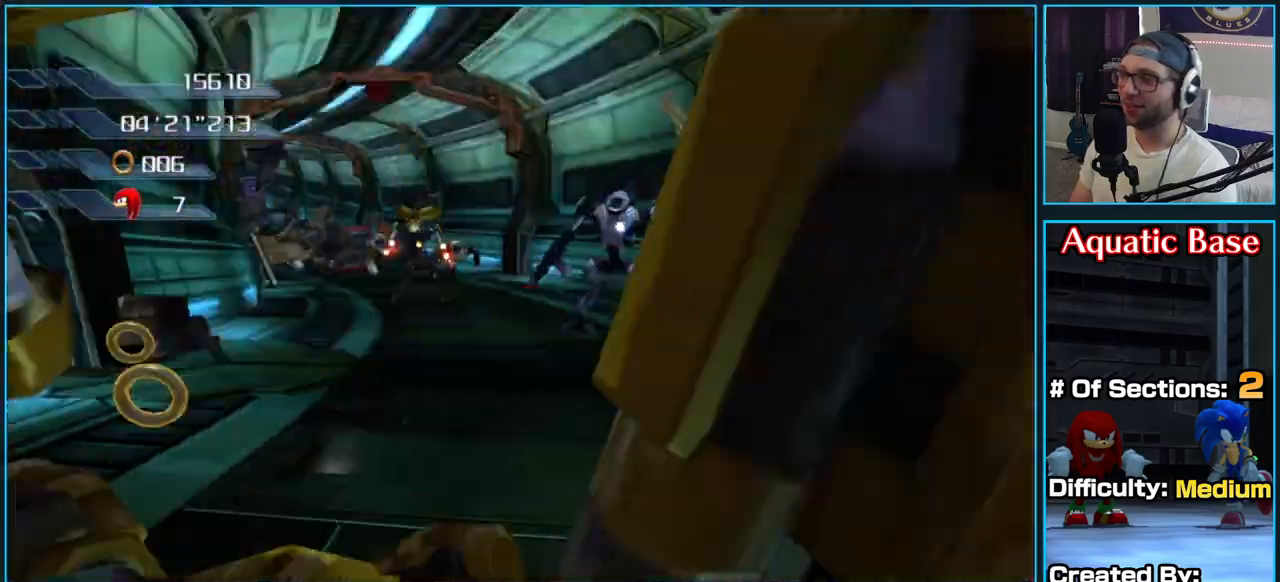
{"dt_ms": 1000, "buttons": [], "left_stick": "up", "right_stick": "center", "button_events": []}
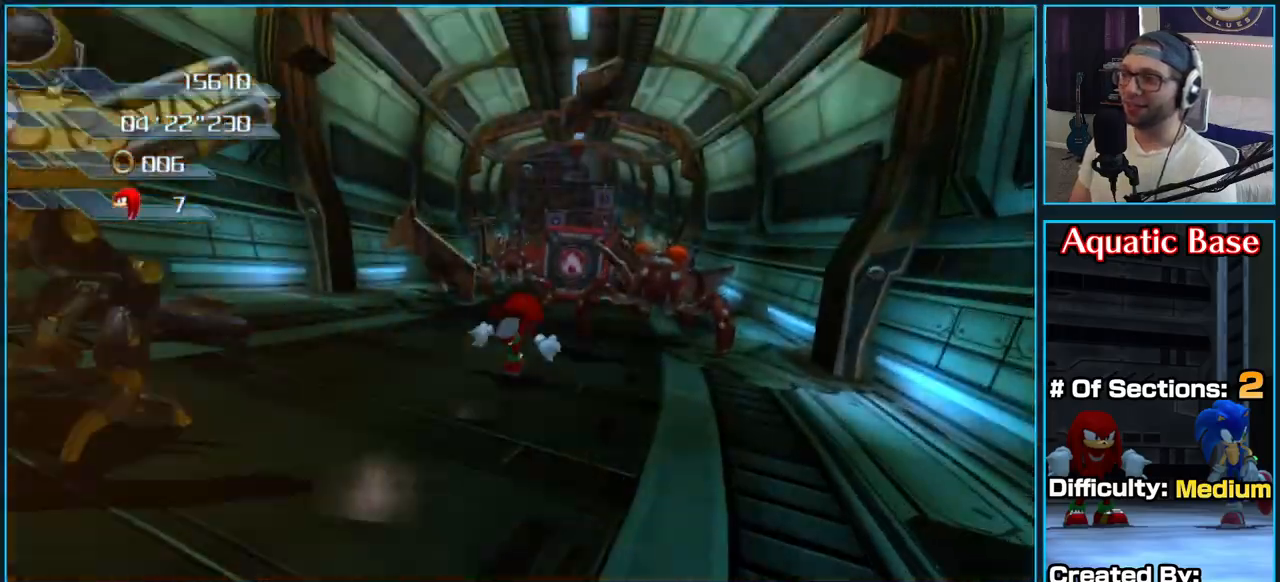
{"dt_ms": 500, "buttons": [], "left_stick": "up", "right_stick": "center", "button_events": []}
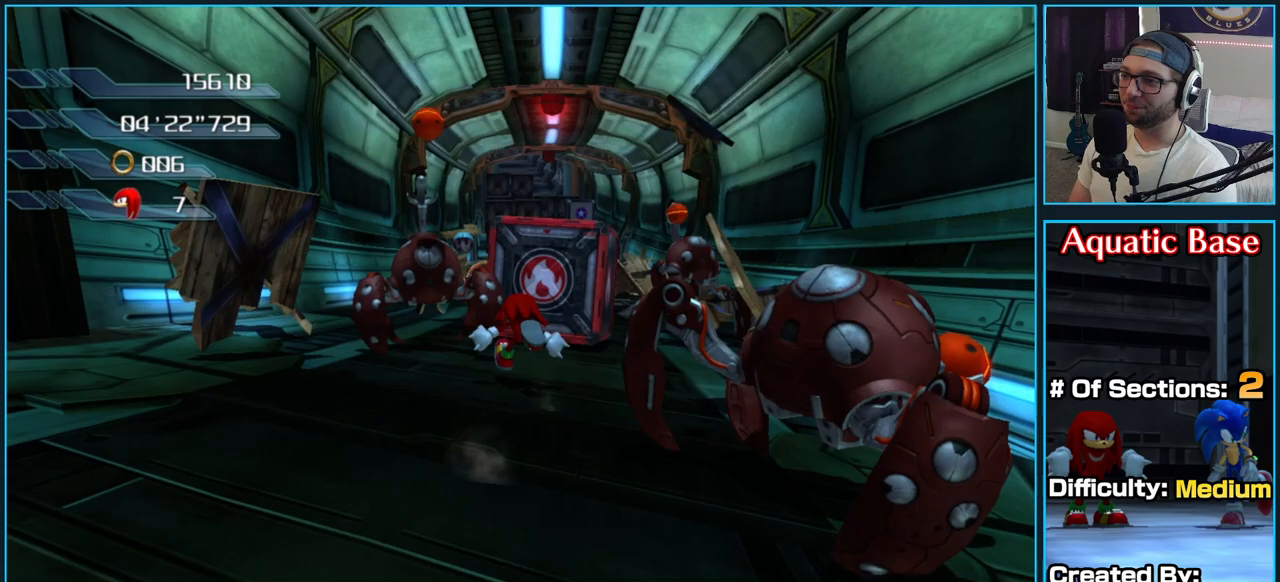
{"dt_ms": 500, "buttons": ["X"], "left_stick": "up-left", "right_stick": "center", "button_events": [[367, "X", "down"]]}